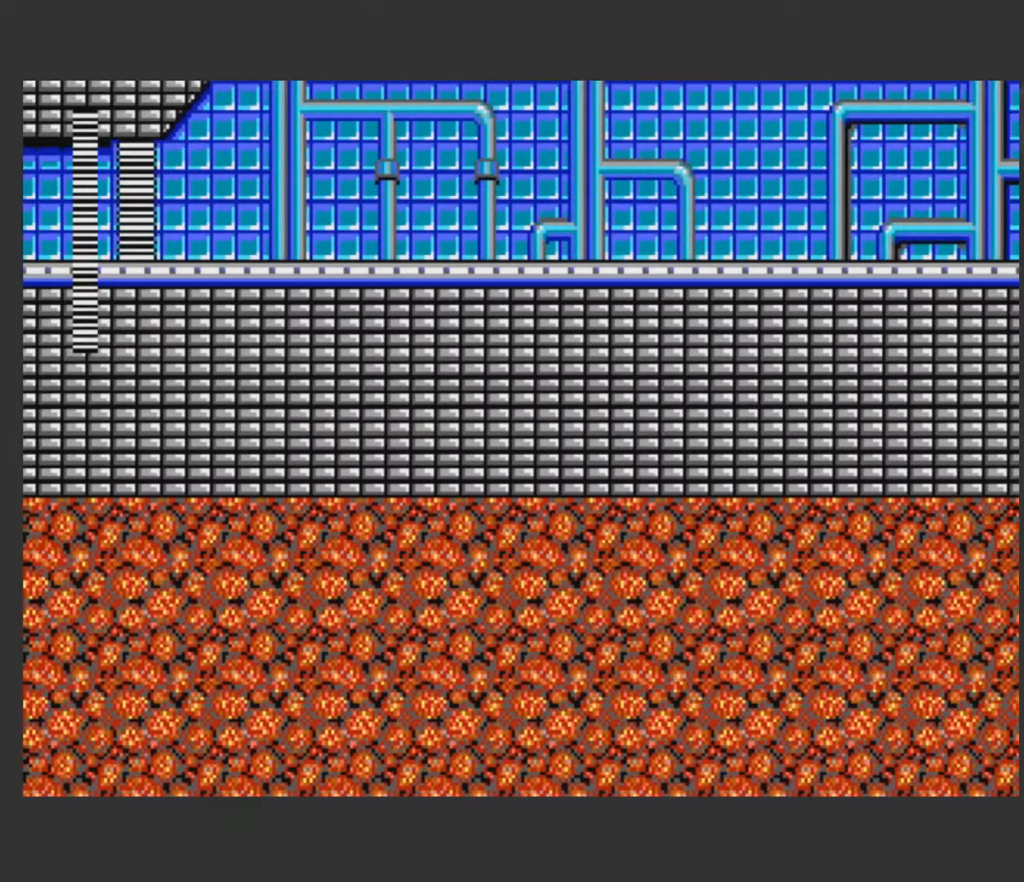
Gameplay with a controller (Nintendo layout); each line is a JSON object with the inputs held at the frame after it. "events" lists button and stick changes between this image and that frame as [ms after this image, input, new state], when the widget could be followed in between. Not read: L3 R3.
{"buttons": ["DPAD_RIGHT"], "events": [[33, "B", "up"], [133, "B", "down"], [233, "B", "up"], [333, "B", "down"], [433, "B", "up"]]}
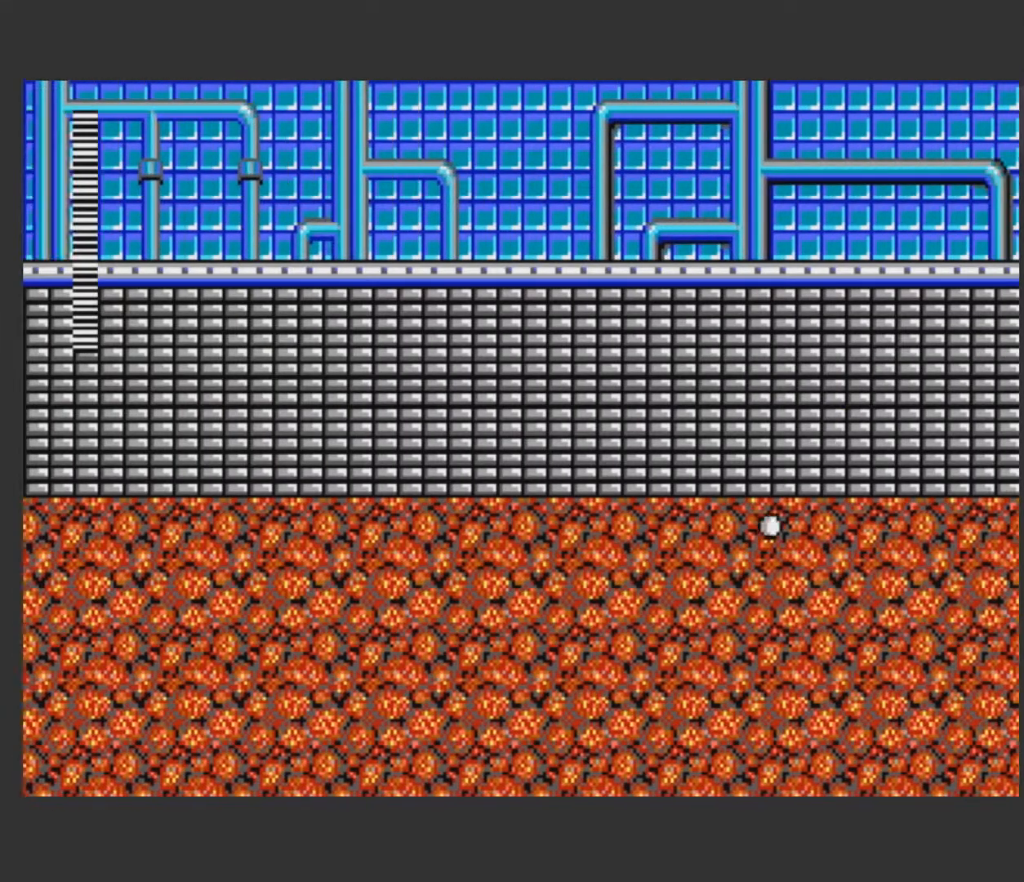
{"buttons": ["DPAD_RIGHT"], "events": [[183, "DPAD_RIGHT", "up"], [283, "B", "down"], [283, "DPAD_RIGHT", "down"], [333, "B", "up"], [433, "B", "down"], [483, "B", "up"]]}
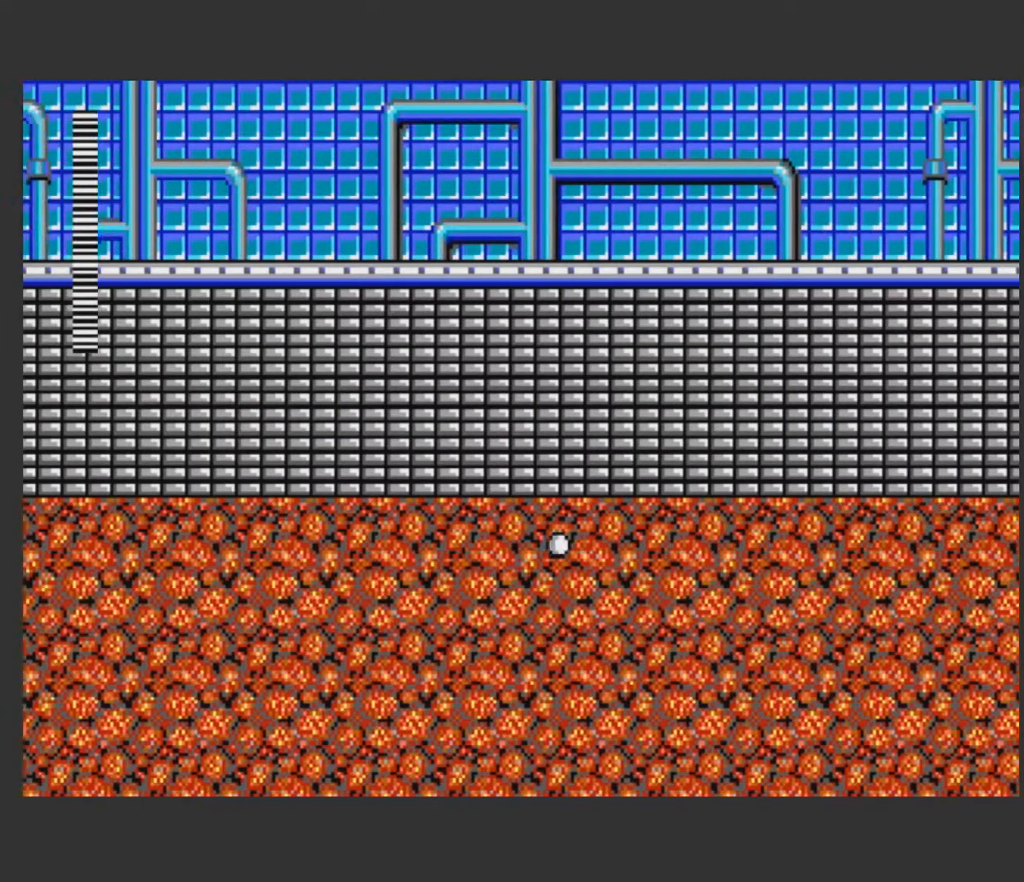
{"buttons": ["DPAD_RIGHT"], "events": [[83, "B", "down"], [183, "B", "up"], [233, "B", "down"], [333, "B", "up"], [383, "B", "down"], [483, "B", "up"]]}
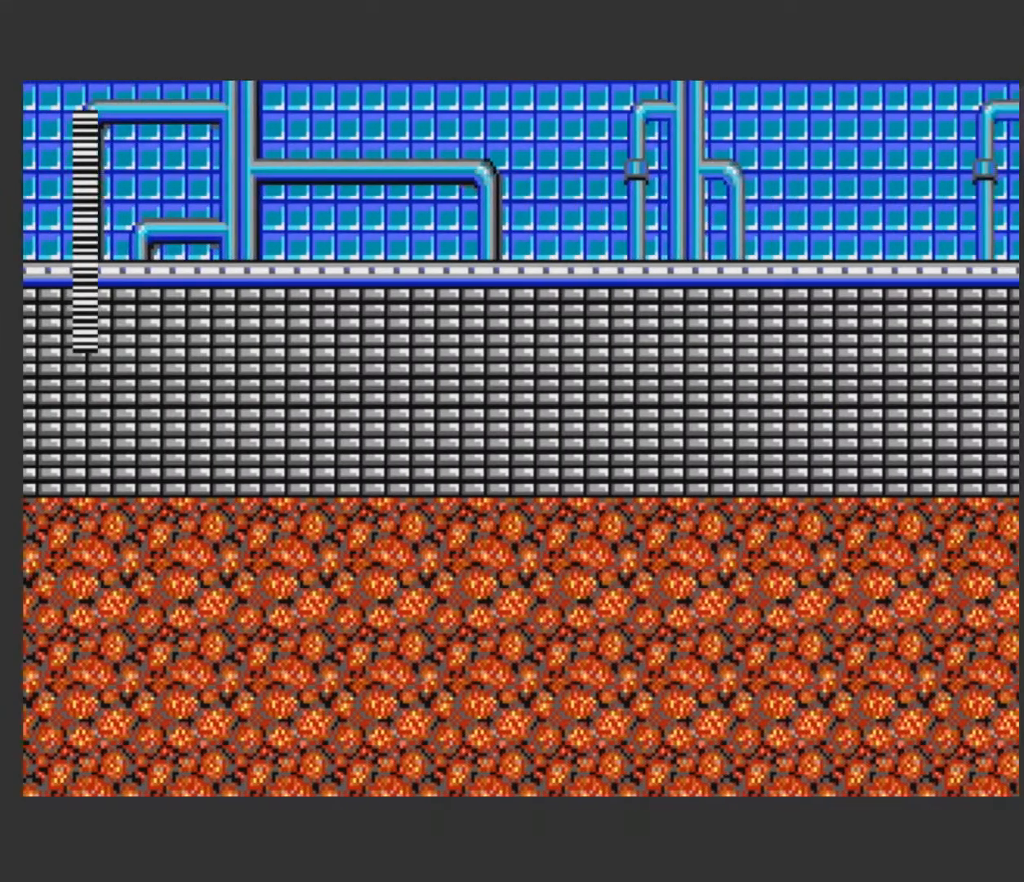
{"buttons": ["B", "DPAD_RIGHT"], "events": [[33, "B", "down"], [133, "B", "up"], [183, "B", "down"], [283, "B", "up"], [333, "B", "down"], [433, "B", "up"], [483, "B", "down"]]}
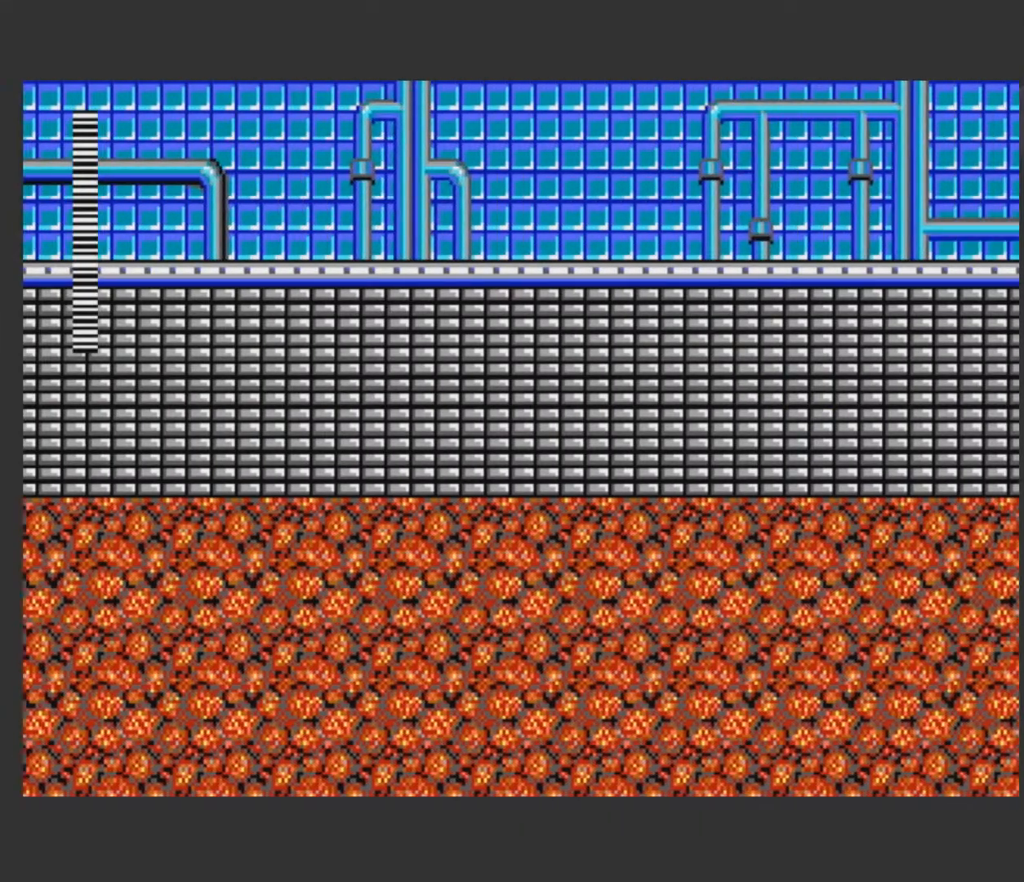
{"buttons": ["DPAD_RIGHT"], "events": [[33, "B", "up"], [133, "B", "down"], [183, "B", "up"], [283, "B", "down"], [333, "B", "up"], [433, "B", "down"], [483, "B", "up"]]}
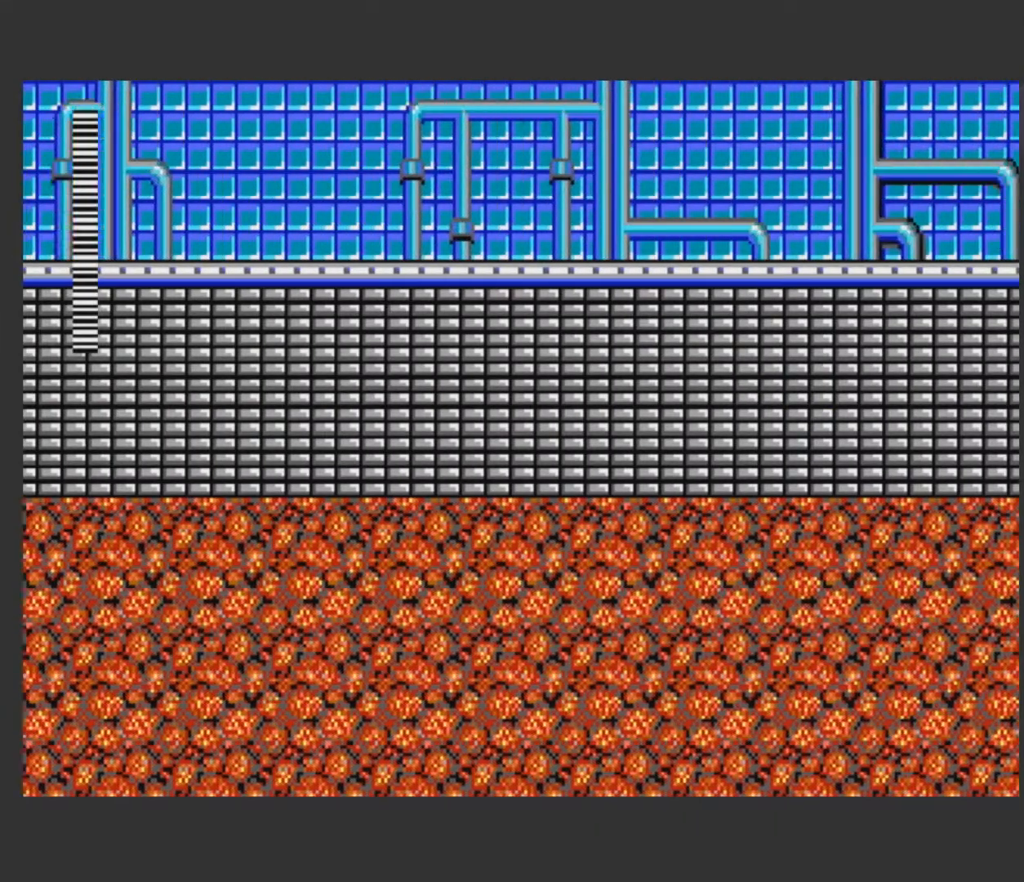
{"buttons": ["B", "DPAD_RIGHT"], "events": [[83, "B", "down"], [133, "B", "up"], [233, "B", "down"], [283, "B", "up"], [483, "B", "down"]]}
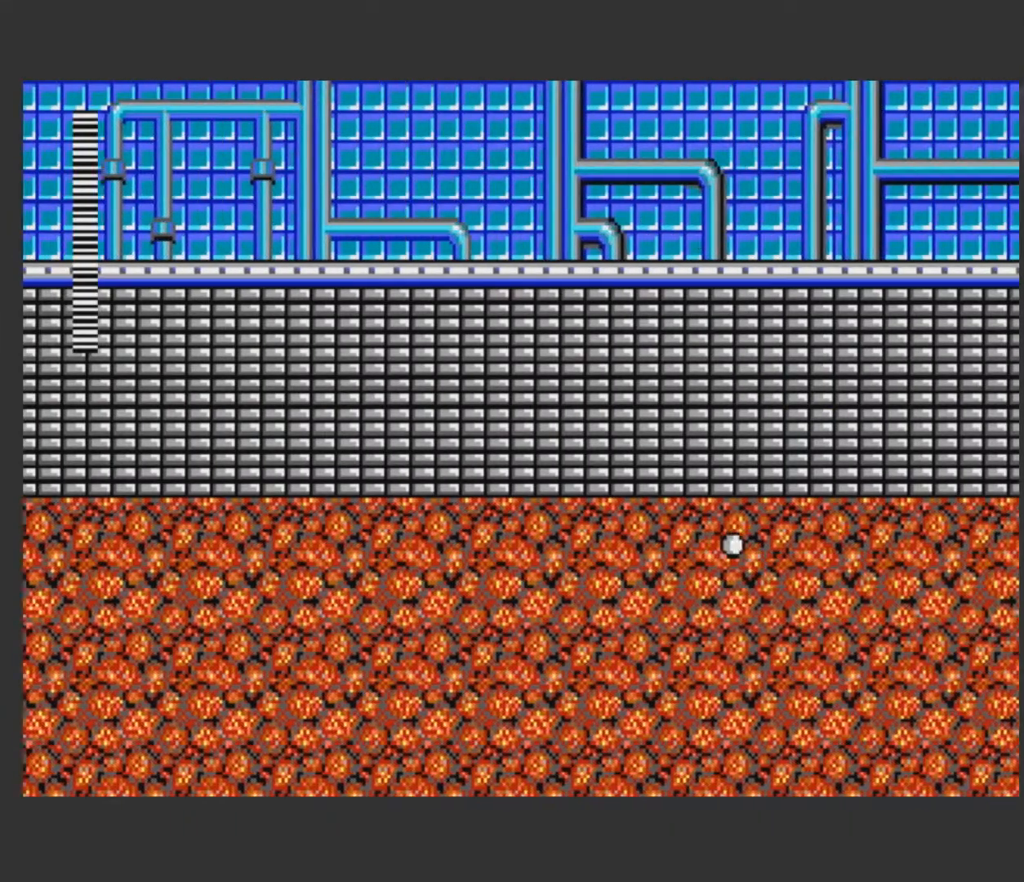
{"buttons": ["DPAD_RIGHT"], "events": [[33, "B", "up"], [100, "B", "down"], [150, "B", "up"], [200, "B", "down"], [233, "B", "up"], [300, "B", "down"], [350, "B", "up"], [400, "B", "down"], [500, "B", "up"]]}
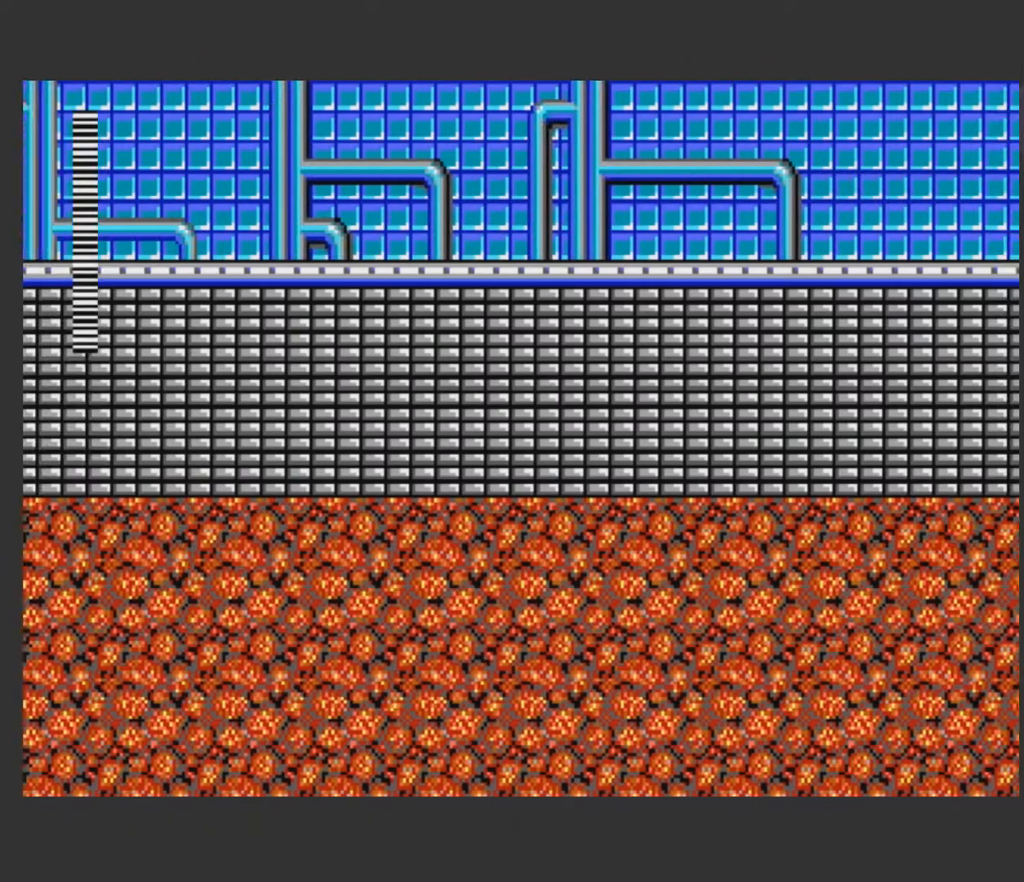
{"buttons": ["DPAD_RIGHT"], "events": [[50, "B", "down"], [150, "B", "up"], [200, "B", "down"], [250, "B", "up"], [350, "B", "down"], [400, "B", "up"], [450, "B", "down"], [500, "B", "up"]]}
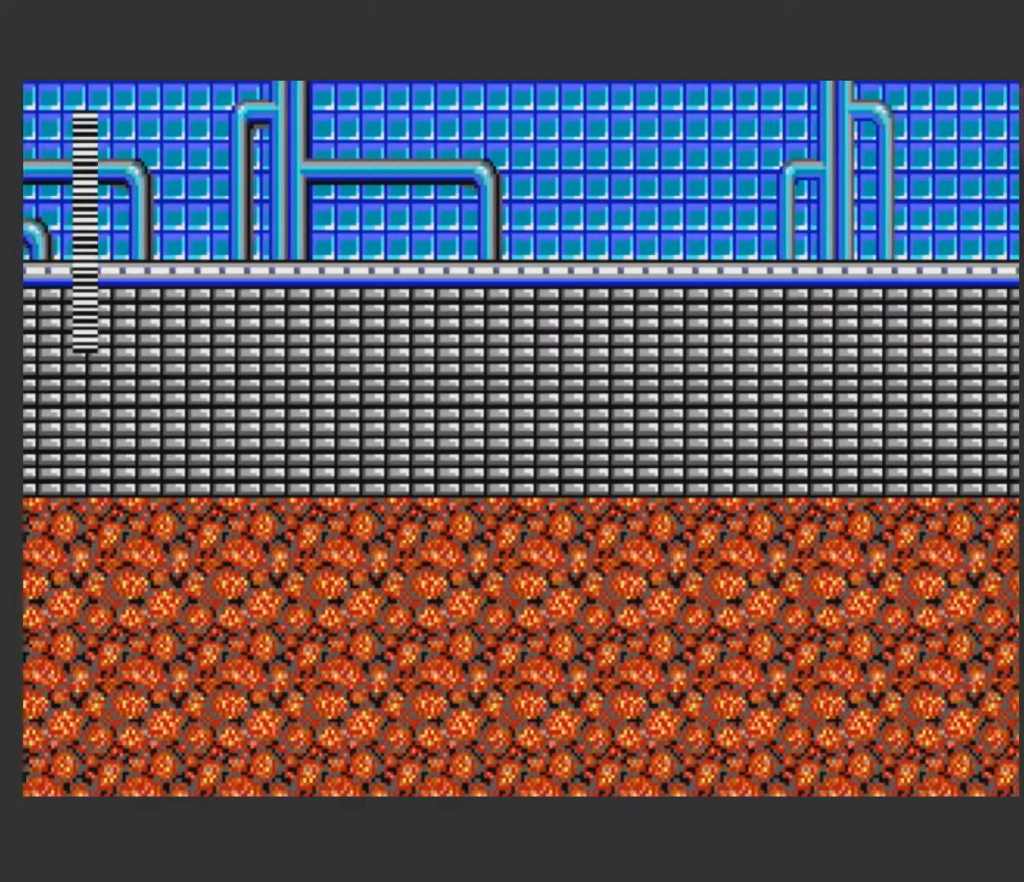
{"buttons": ["DPAD_RIGHT"], "events": [[100, "B", "down"], [150, "B", "up"], [250, "B", "down"], [300, "B", "up"], [400, "B", "down"], [450, "B", "up"]]}
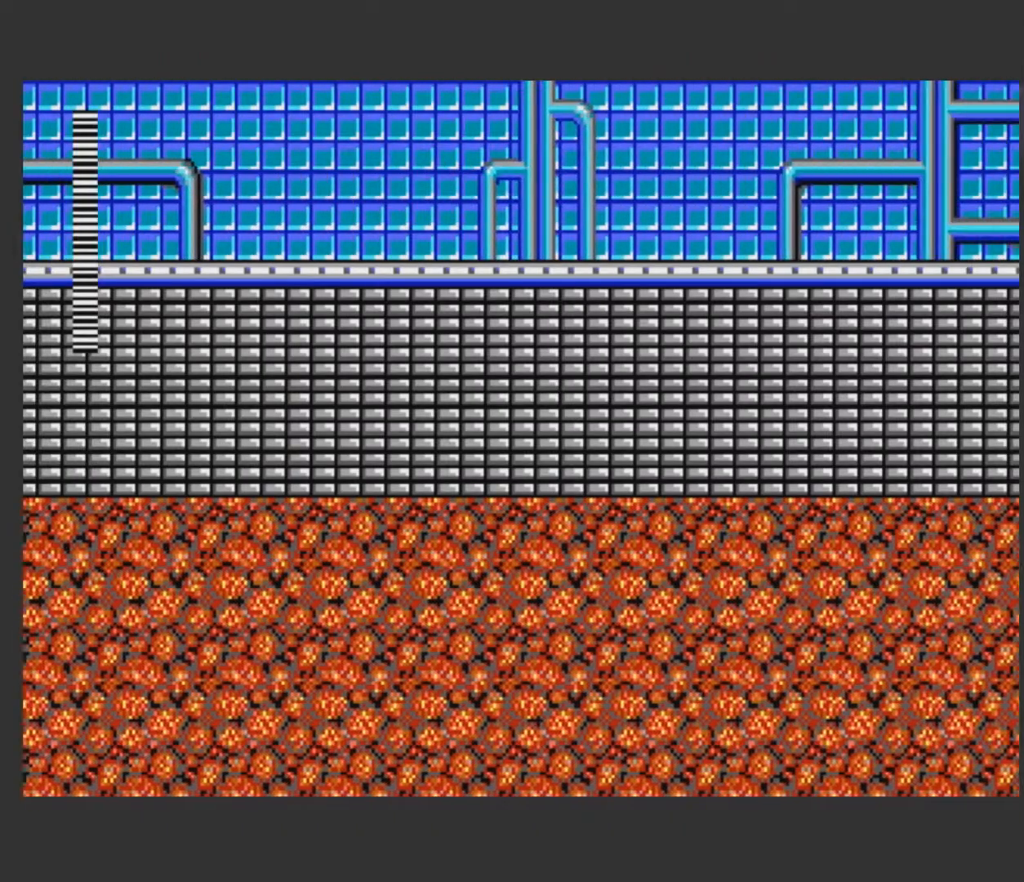
{"buttons": ["B", "DPAD_RIGHT"], "events": [[50, "B", "down"], [100, "B", "up"], [200, "B", "down"], [250, "B", "up"], [350, "B", "down"], [400, "B", "up"], [450, "B", "down"]]}
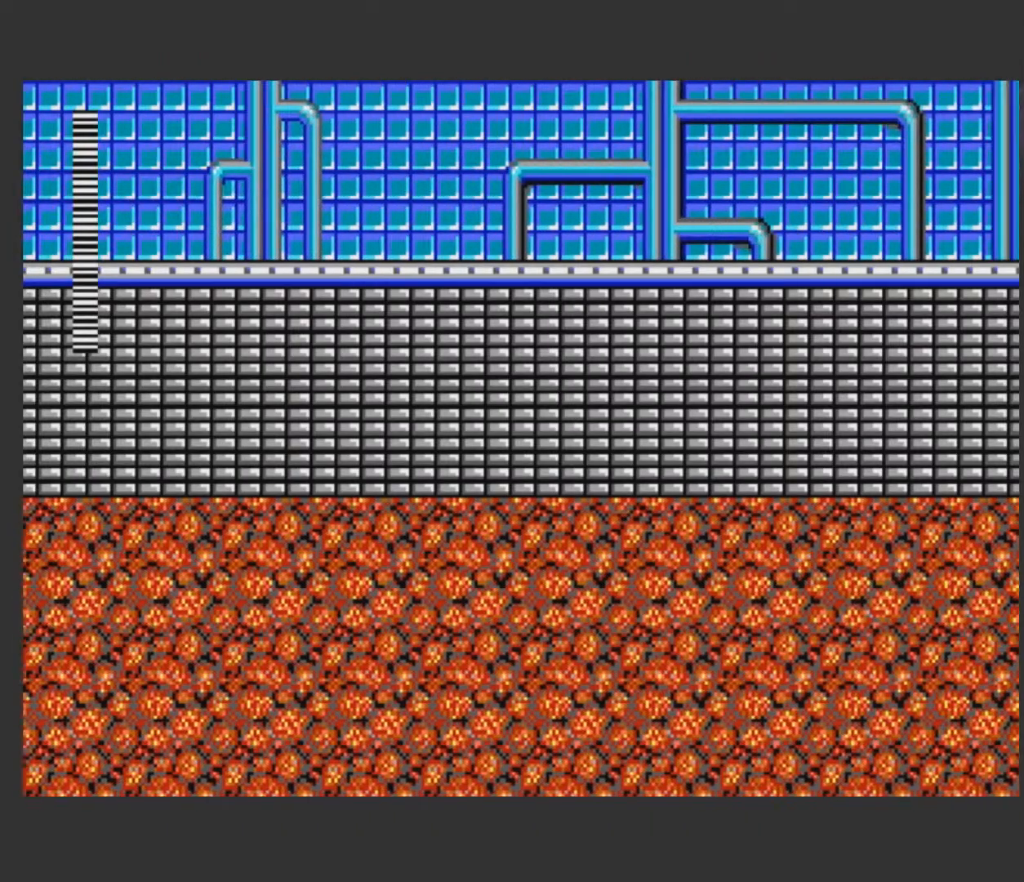
{"buttons": ["DPAD_RIGHT"], "events": [[200, "B", "up"], [300, "B", "down"], [350, "B", "up"], [450, "B", "down"], [500, "B", "up"]]}
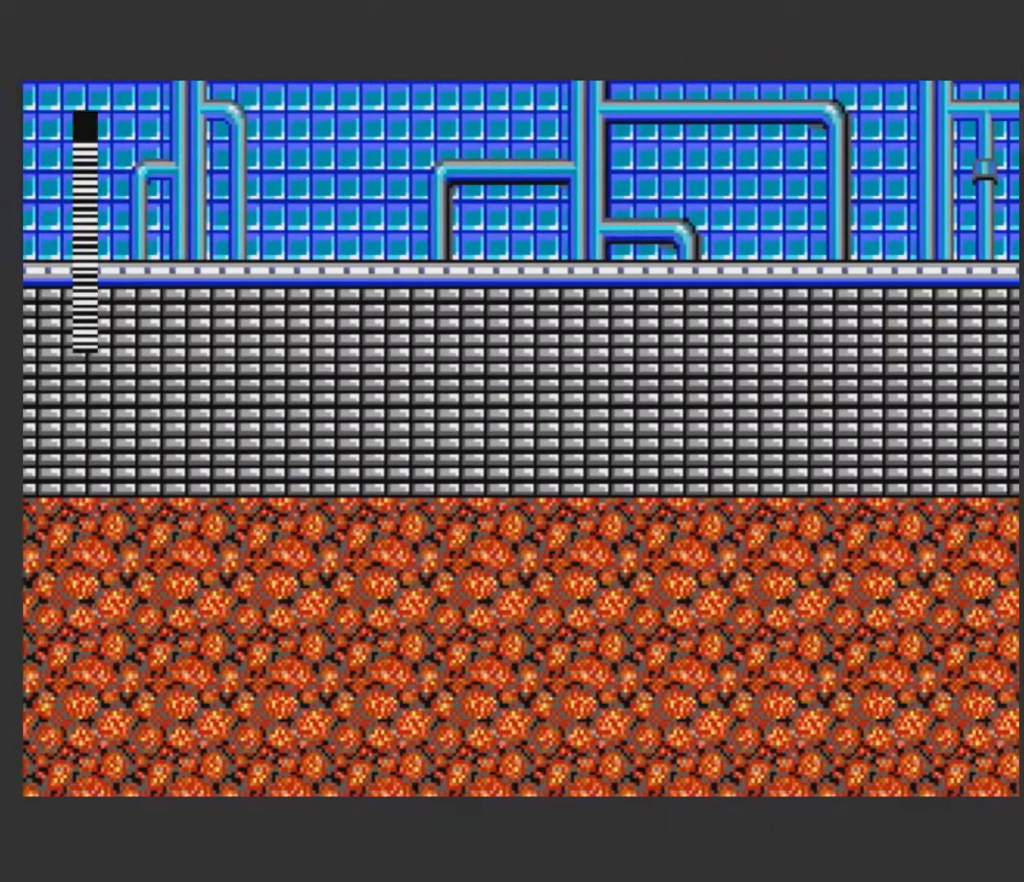
{"buttons": ["DPAD_RIGHT"], "events": [[100, "B", "down"], [150, "B", "up"], [250, "B", "down"], [300, "B", "up"], [400, "B", "down"], [450, "B", "up"]]}
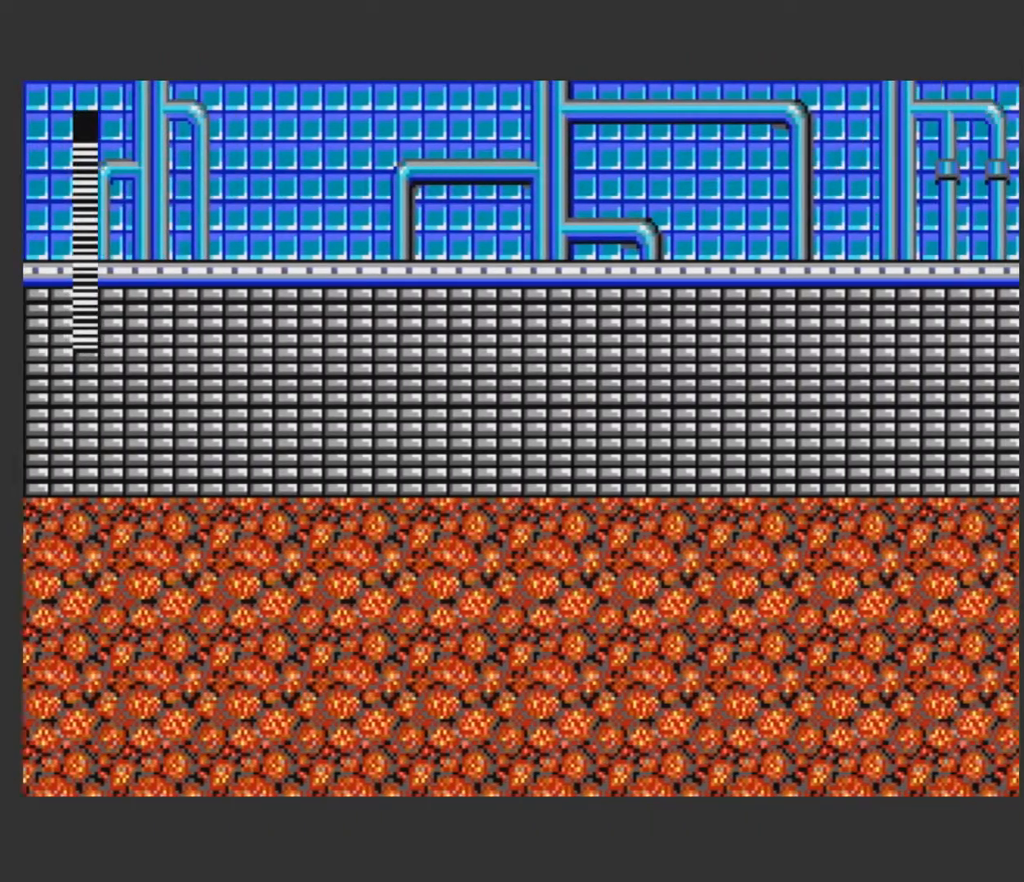
{"buttons": ["A", "B", "DPAD_RIGHT"], "events": [[50, "B", "down"], [100, "B", "up"], [150, "A", "down"], [150, "B", "down"], [250, "A", "up"], [250, "B", "up"], [350, "B", "down"], [417, "B", "up"], [467, "A", "down"], [467, "B", "down"]]}
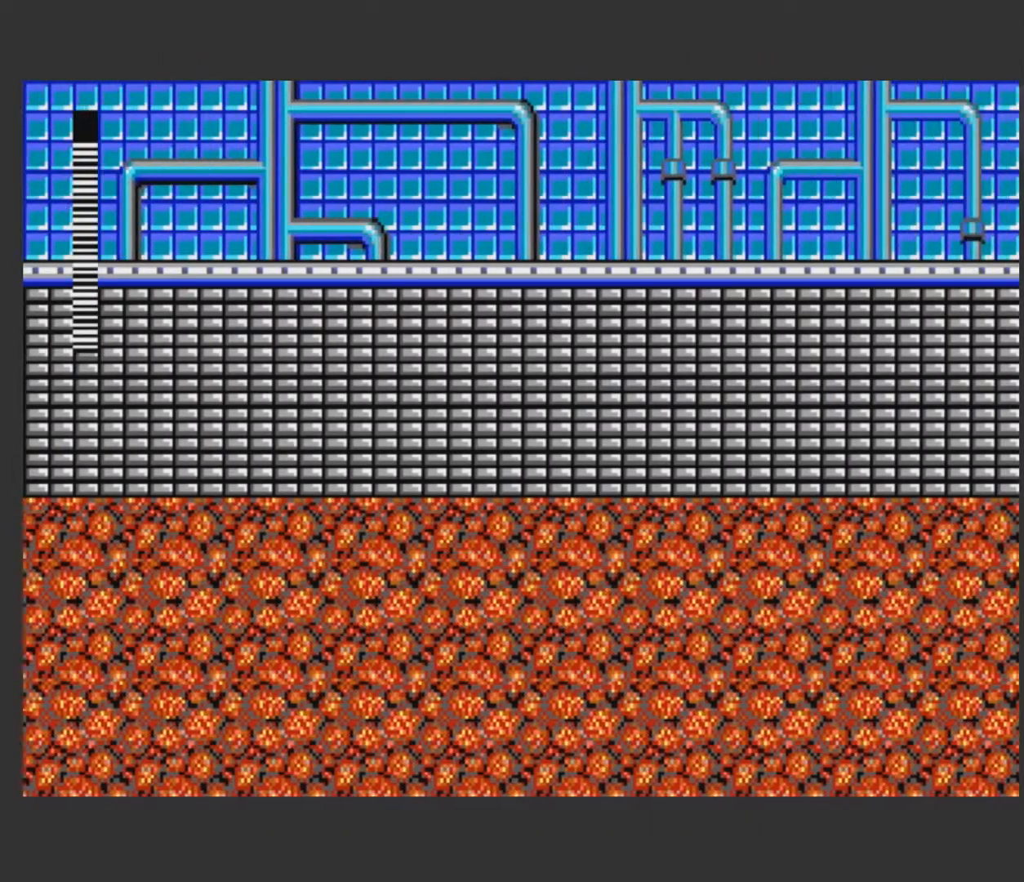
{"buttons": ["DPAD_RIGHT"], "events": [[17, "A", "up"], [17, "B", "up"], [117, "A", "down"], [117, "B", "down"], [167, "A", "up"], [167, "B", "up"], [267, "A", "down"], [267, "B", "down"], [317, "A", "up"], [317, "B", "up"], [367, "A", "down"], [367, "B", "down"], [467, "A", "up"], [467, "B", "up"]]}
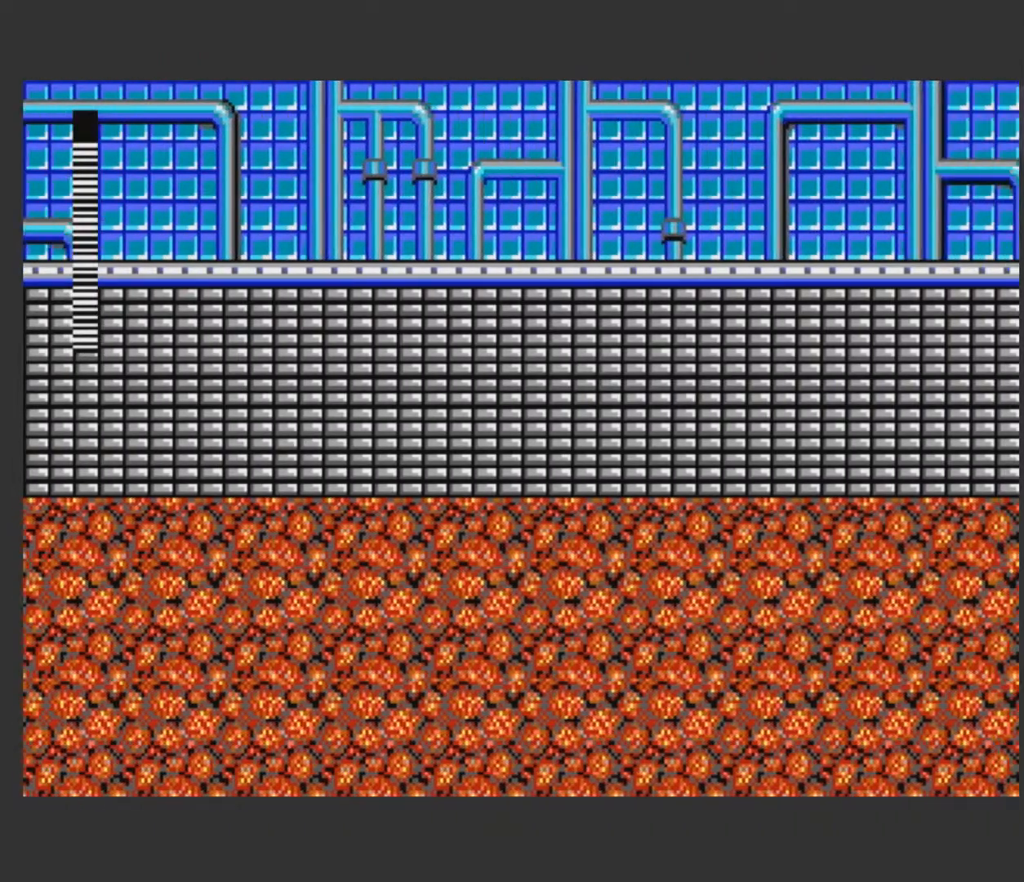
{"buttons": ["A", "B", "DPAD_RIGHT"], "events": [[17, "A", "down"], [17, "B", "down"], [117, "A", "up"], [117, "B", "up"], [167, "A", "down"], [167, "B", "down"], [267, "A", "up"], [267, "B", "up"], [317, "A", "down"], [317, "B", "down"], [417, "A", "up"], [417, "B", "up"], [467, "A", "down"], [467, "B", "down"]]}
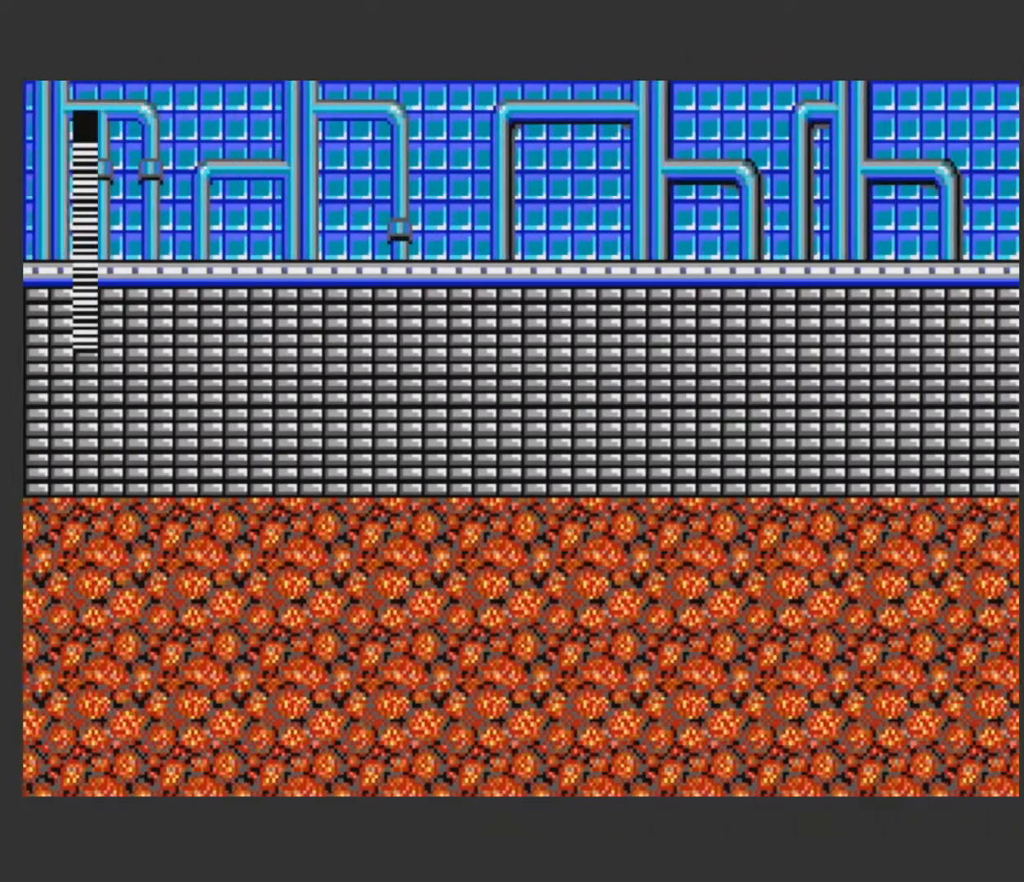
{"buttons": ["A", "B", "DPAD_RIGHT"], "events": [[67, "A", "up"], [67, "B", "up"], [117, "A", "down"], [117, "B", "down"], [217, "A", "up"], [217, "B", "up"], [267, "A", "down"], [267, "B", "down"], [317, "B", "up"], [367, "A", "up"], [417, "A", "down"], [417, "B", "down"]]}
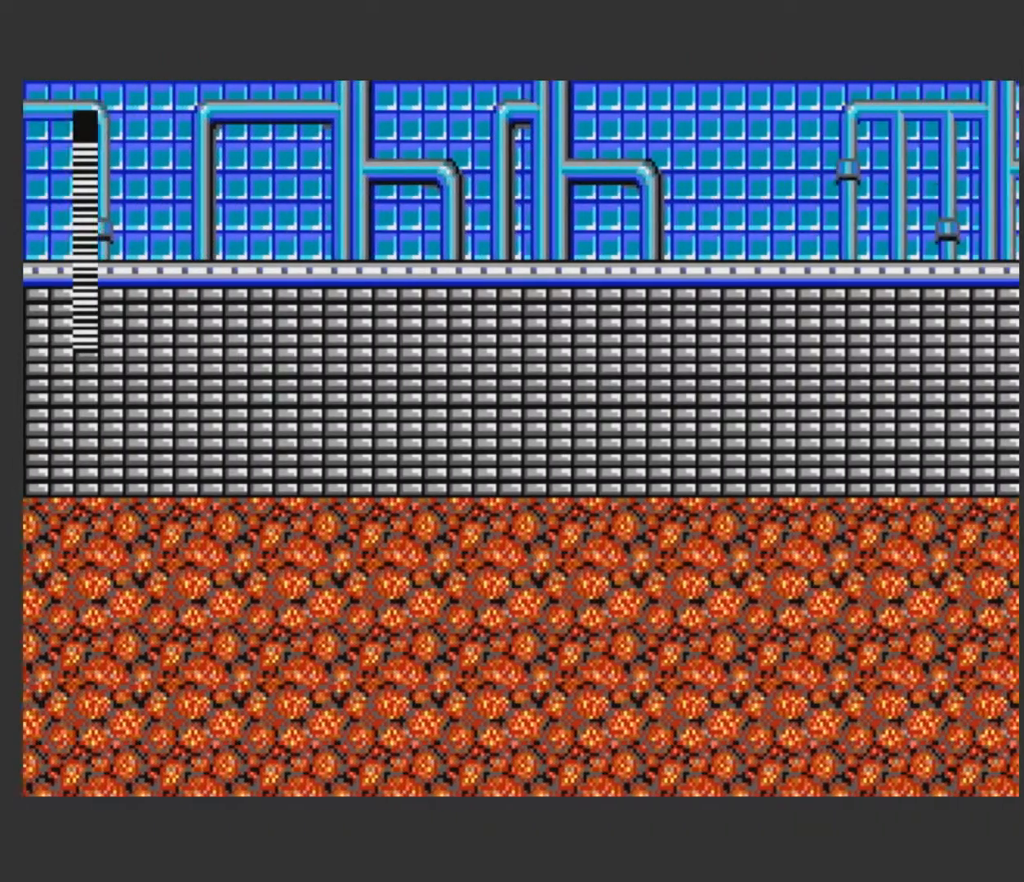
{"buttons": ["DPAD_RIGHT"], "events": [[17, "A", "up"], [17, "B", "up"], [67, "A", "down"], [67, "B", "down"], [167, "A", "up"], [167, "B", "up"], [217, "A", "down"], [217, "B", "down"], [317, "A", "up"], [317, "B", "up"], [367, "A", "down"], [367, "B", "down"], [467, "A", "up"], [467, "B", "up"]]}
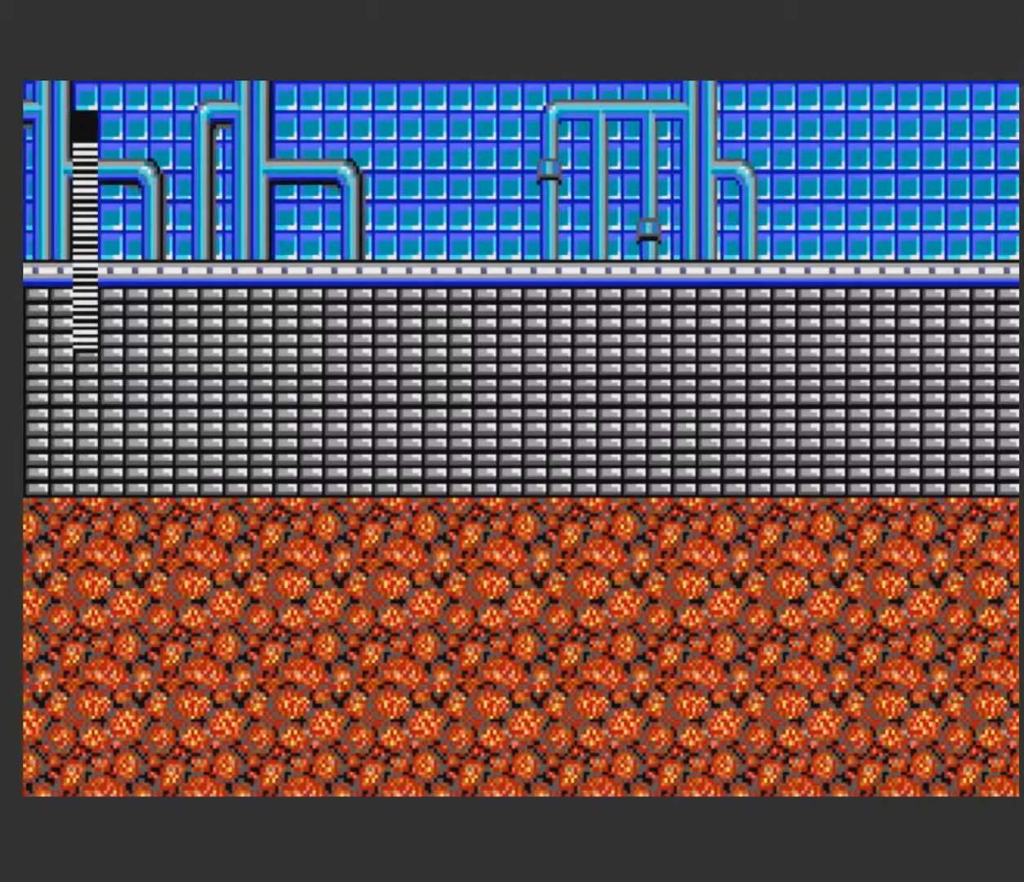
{"buttons": ["A", "B", "DPAD_RIGHT"], "events": [[17, "A", "down"], [17, "B", "down"], [67, "A", "up"], [67, "B", "up"], [167, "A", "down"], [167, "B", "down"], [217, "A", "up"], [217, "B", "up"], [333, "A", "down"], [333, "B", "down"], [383, "A", "up"], [383, "B", "up"], [483, "A", "down"], [483, "B", "down"]]}
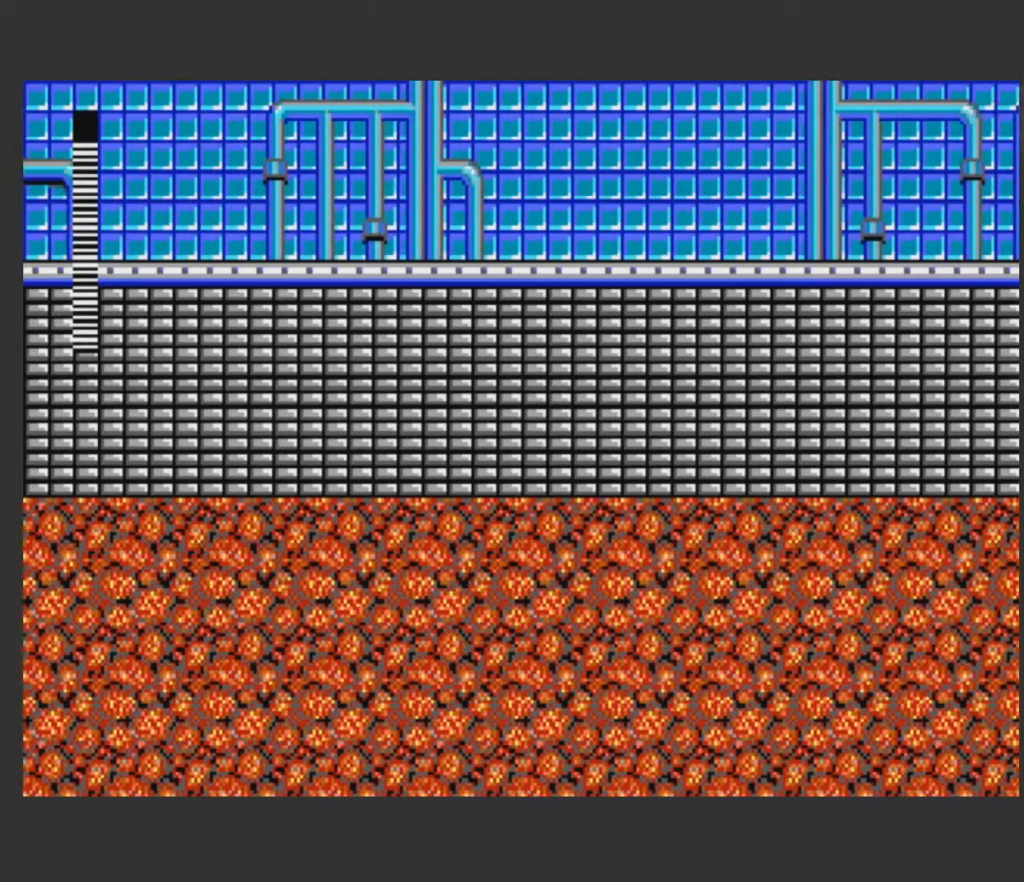
{"buttons": ["A", "DPAD_RIGHT"], "events": [[33, "A", "up"], [33, "B", "up"], [133, "A", "down"], [133, "B", "down"], [183, "B", "up"], [233, "A", "up"], [283, "A", "down"], [283, "B", "down"], [333, "B", "up"], [383, "A", "up"], [433, "A", "down"], [433, "B", "down"], [483, "B", "up"]]}
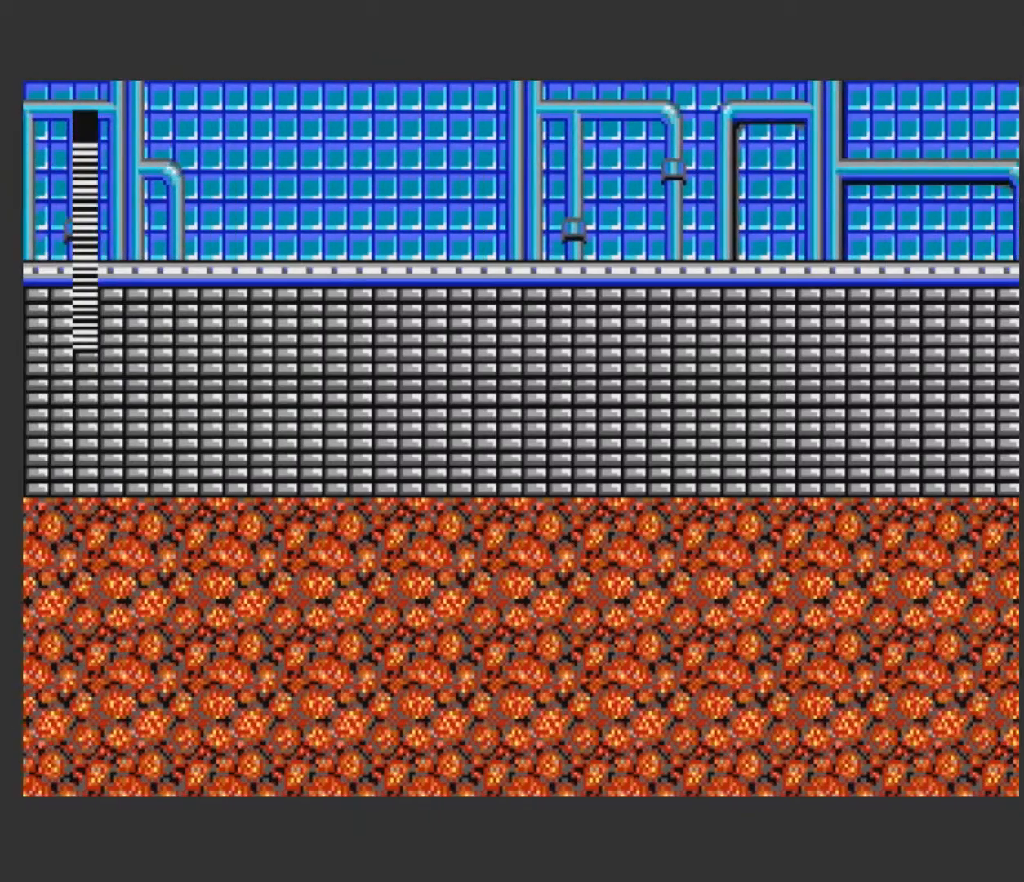
{"buttons": ["A", "B", "DPAD_RIGHT"], "events": [[33, "A", "up"], [83, "A", "down"], [83, "B", "down"], [133, "A", "up"], [133, "B", "up"], [183, "A", "down"], [183, "B", "down"], [283, "A", "up"], [283, "B", "up"], [333, "A", "down"], [333, "B", "down"], [383, "B", "up"], [433, "A", "up"], [483, "A", "down"], [483, "B", "down"]]}
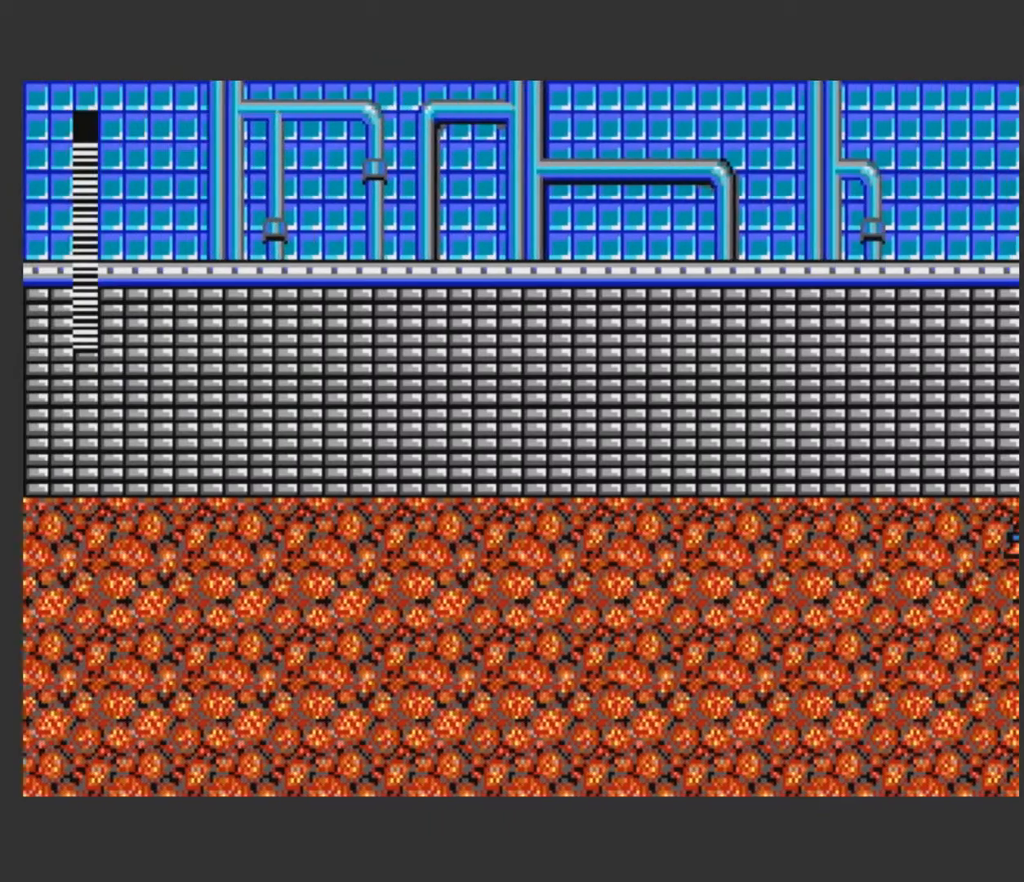
{"buttons": ["A", "DPAD_RIGHT"], "events": [[83, "A", "up"], [83, "B", "up"], [133, "A", "down"], [133, "B", "down"], [183, "B", "up"], [233, "A", "up"], [283, "A", "down"], [283, "B", "down"], [383, "A", "up"], [383, "B", "up"], [433, "A", "down"], [433, "B", "down"], [483, "B", "up"]]}
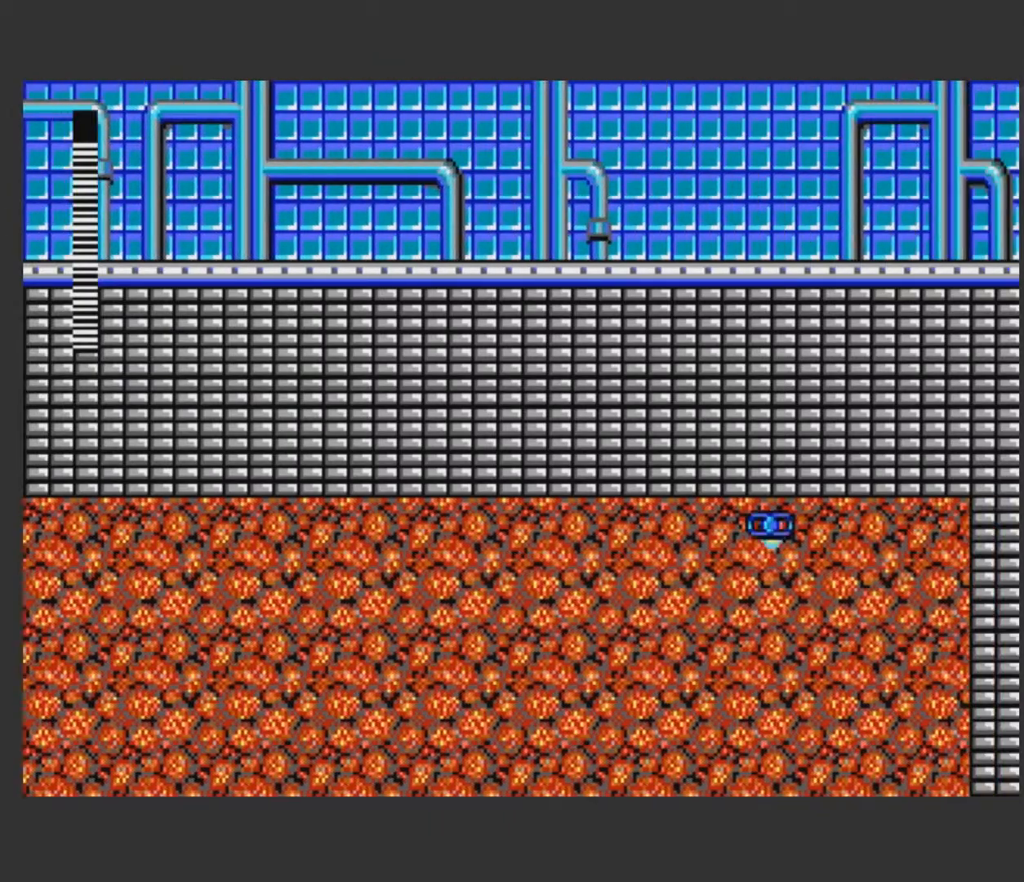
{"buttons": ["DPAD_RIGHT"], "events": [[33, "A", "up"], [83, "A", "down"], [83, "B", "down"], [133, "A", "up"], [133, "B", "up"], [233, "A", "down"], [233, "B", "down"], [283, "A", "up"], [283, "B", "up"], [383, "A", "down"], [383, "B", "down"], [433, "A", "up"], [433, "B", "up"]]}
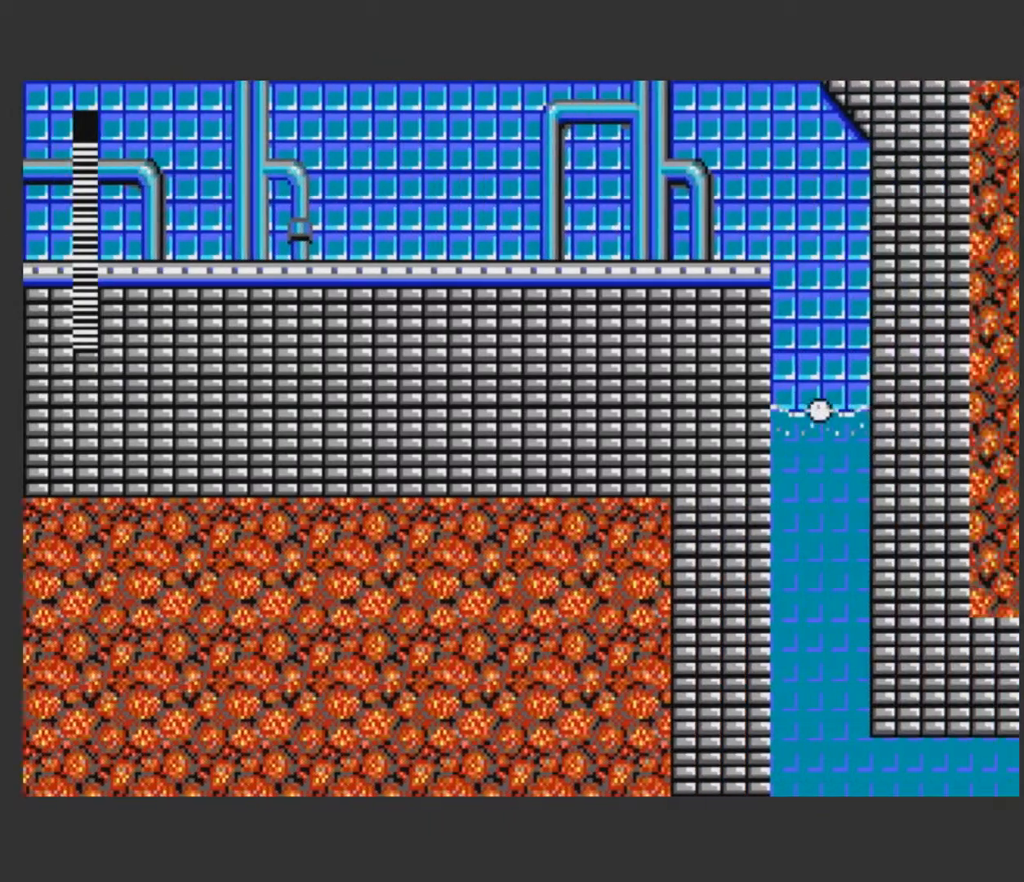
{"buttons": ["B", "DPAD_RIGHT"], "events": [[33, "A", "down"], [33, "B", "down"], [83, "A", "up"], [83, "B", "up"], [183, "A", "down"], [183, "B", "down"], [250, "A", "up"], [250, "B", "up"], [350, "B", "down"]]}
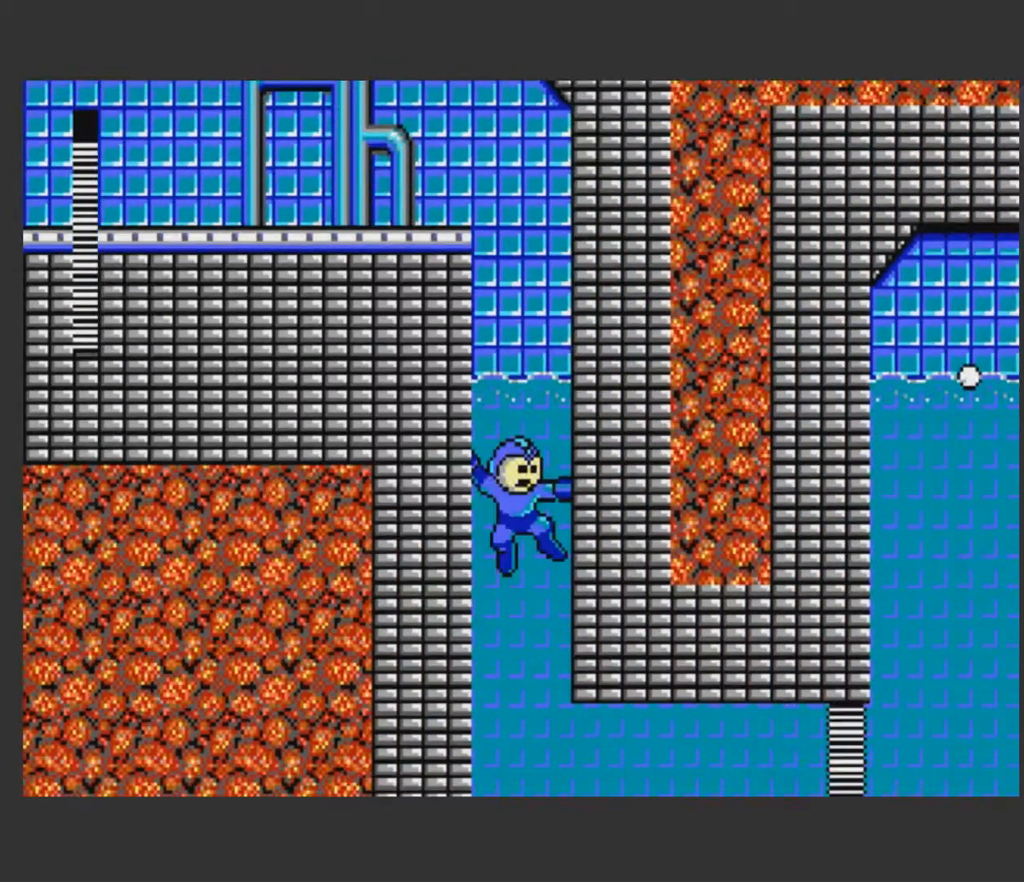
{"buttons": ["B"], "events": [[50, "B", "up"], [150, "B", "down"], [267, "B", "up"], [300, "B", "down"], [400, "B", "up"], [400, "DPAD_RIGHT", "up"], [500, "B", "down"]]}
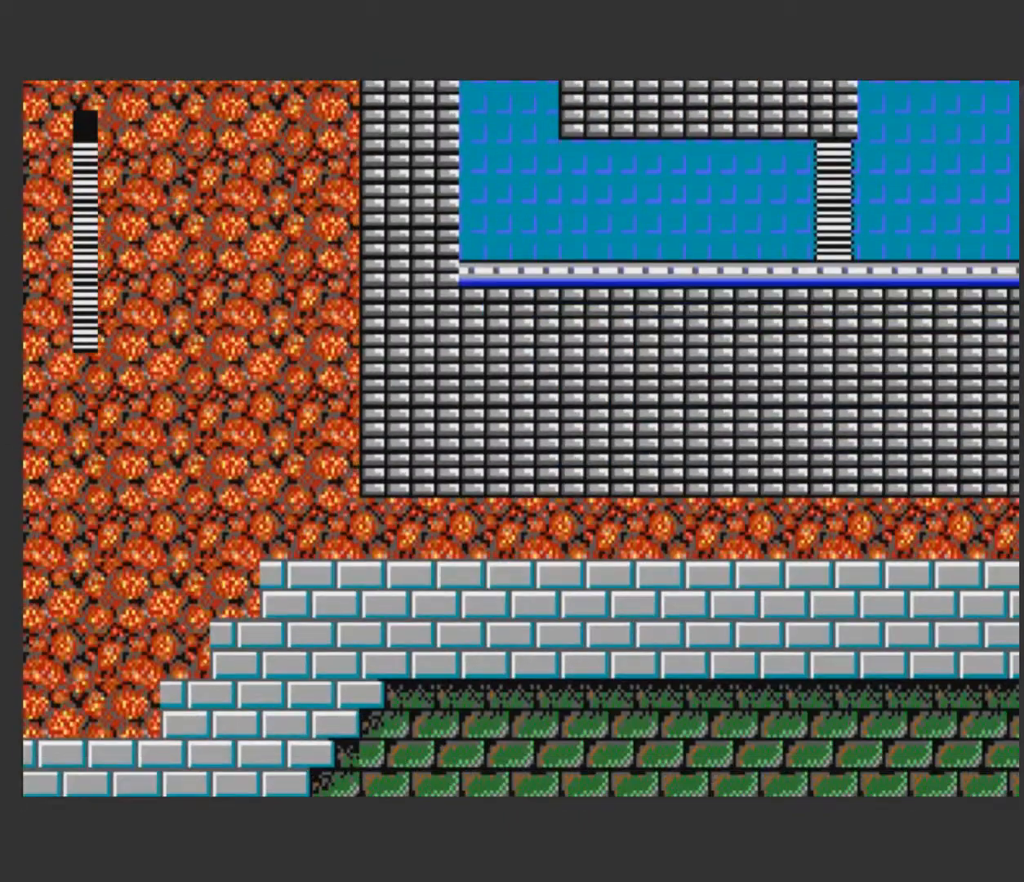
{"buttons": ["A", "DPAD_RIGHT"], "events": [[50, "B", "up"], [300, "DPAD_RIGHT", "down"], [417, "A", "down"]]}
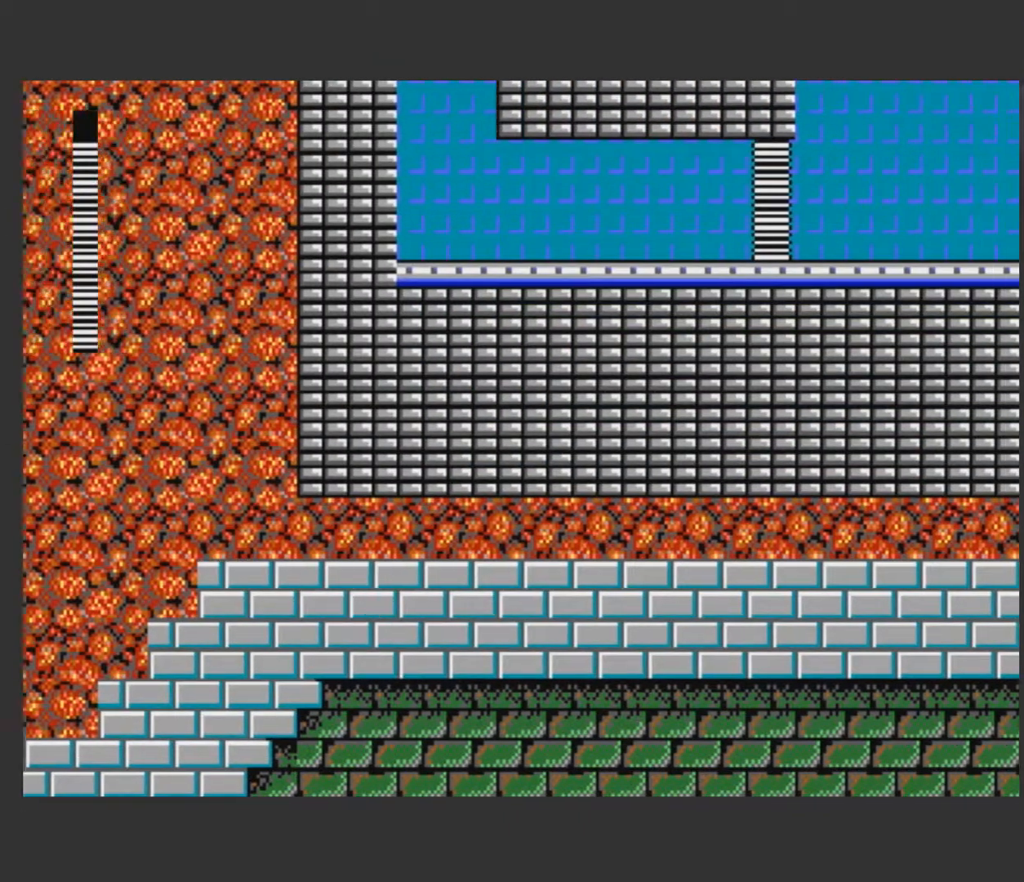
{"buttons": ["A", "B", "DPAD_RIGHT"], "events": [[50, "B", "down"], [200, "B", "up"], [267, "B", "down"], [350, "B", "up"], [400, "B", "down"]]}
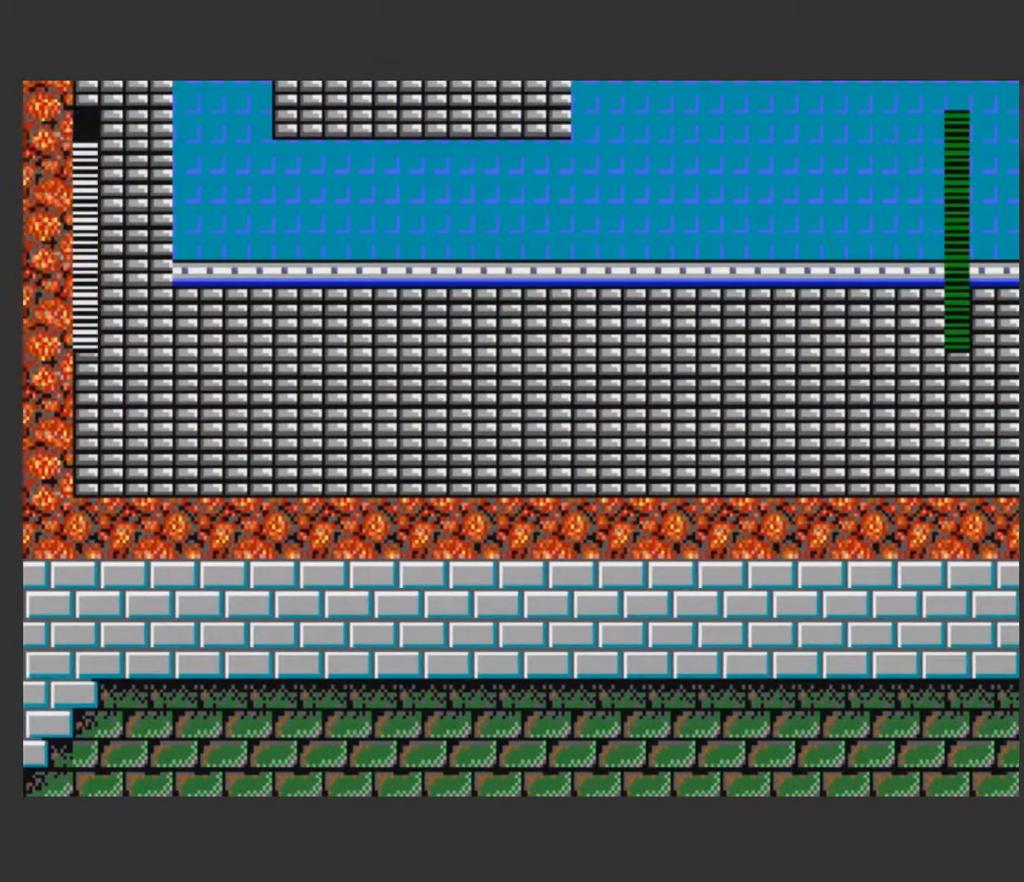
{"buttons": ["B", "DPAD_RIGHT"], "events": [[17, "A", "up"], [83, "B", "up"], [117, "B", "down"], [217, "B", "up"], [267, "B", "down"], [367, "B", "up"], [467, "B", "down"]]}
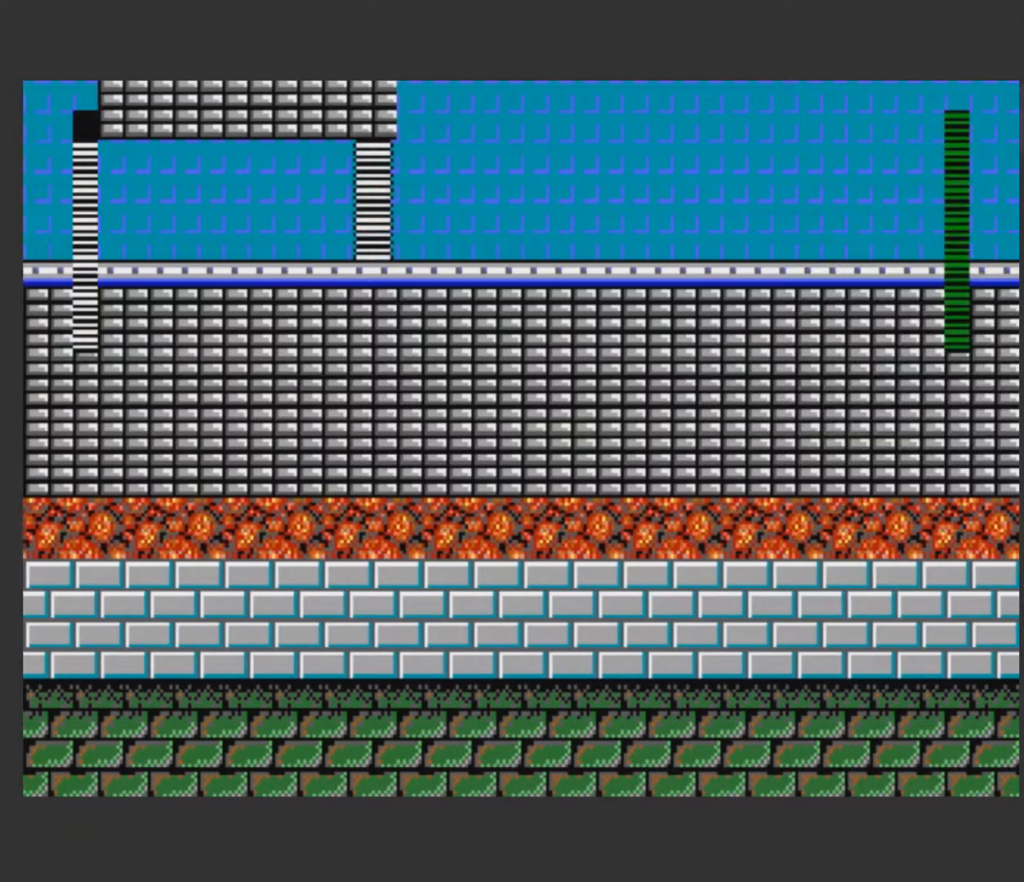
{"buttons": ["DPAD_RIGHT"], "events": [[33, "B", "up"], [317, "B", "down"], [417, "B", "up"]]}